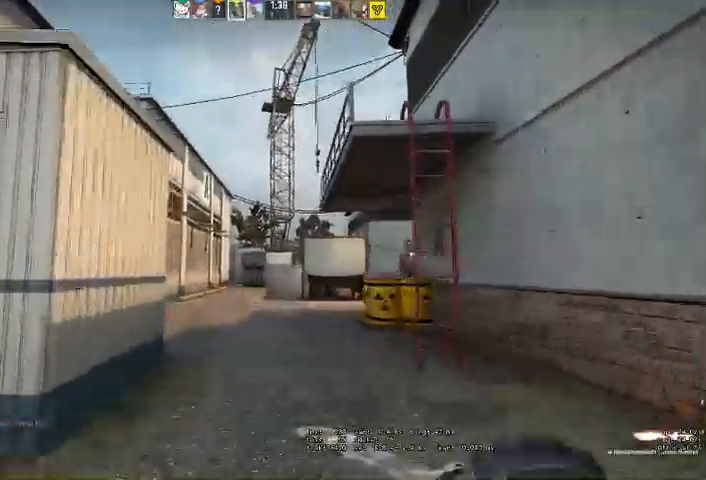
Gameplay with keyboard and mouse; each line is a JSON object with the keys and mouse buttons held at the frame after it. "events" lists presses ("down") and releases ("up") of "a", "ctrl", "d", "e", "q", "s", "shift", "space", "w", "mouse_left", "mouse_wheel", "mouse_right" and "mouse_mb4" between this image and that frame as [ms after this image, input, new state], when the widget could be followed in between. "mouse_left", "mouse_wheel", "mouse_right", "mouse_mb4" = the "left", "wheel", "right", "mb4" buttons of the "mouse" list. No other keys are recorded. "wheel" means that the mouse wheel is clicked or scrolled. Mouse movement is not recorded. Not read: mouse_mb5.
{"keys": ["a", "w"], "mouse": [], "events": [[200, "a", "down"], [400, "a", "up"], [467, "a", "down"]]}
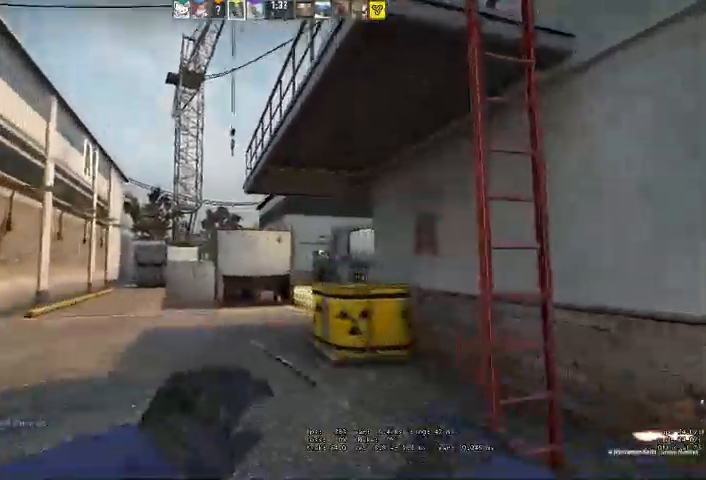
{"keys": ["d"], "mouse": [], "events": [[300, "a", "up"], [333, "d", "down"], [333, "w", "up"]]}
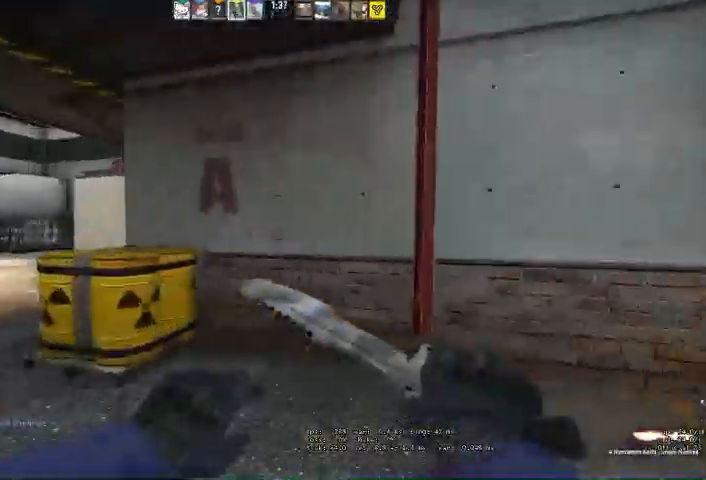
{"keys": ["w"], "mouse": [], "events": [[33, "w", "down"], [400, "d", "up"]]}
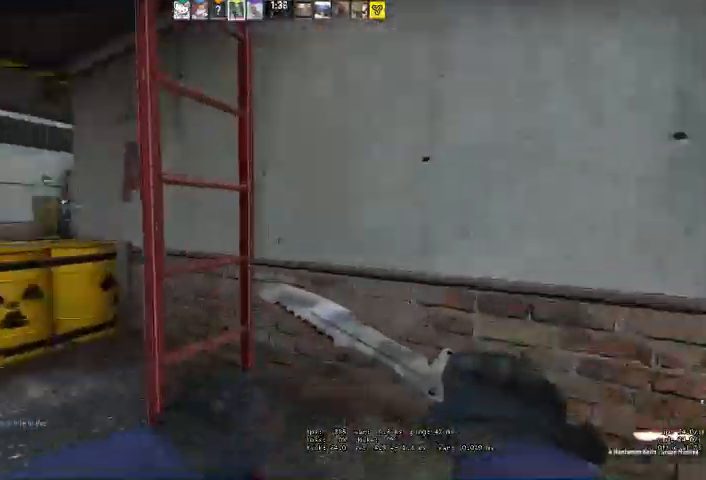
{"keys": ["shift", "w"], "mouse": [], "events": [[33, "space", "down"], [167, "space", "up"], [267, "shift", "down"]]}
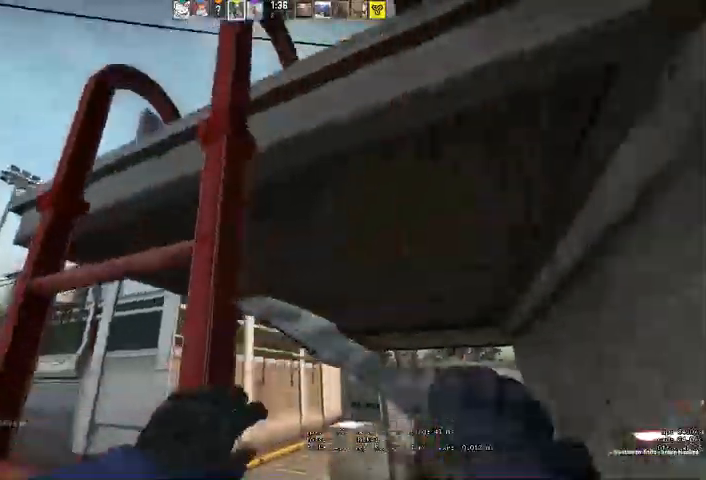
{"keys": ["shift", "w"], "mouse": [], "events": []}
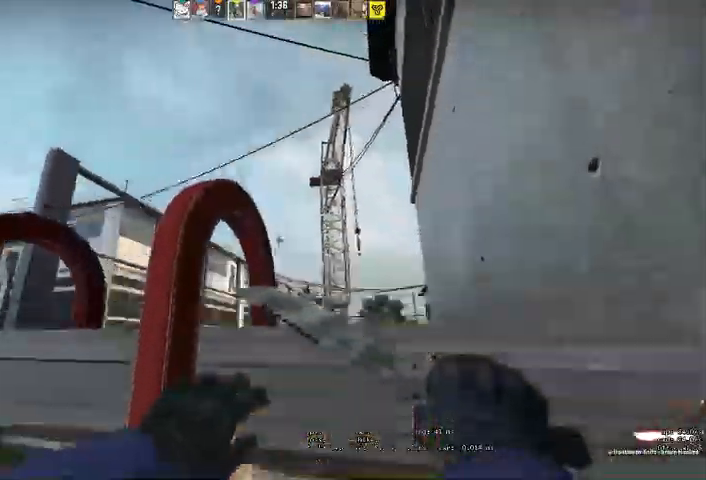
{"keys": ["shift", "w"], "mouse": [], "events": []}
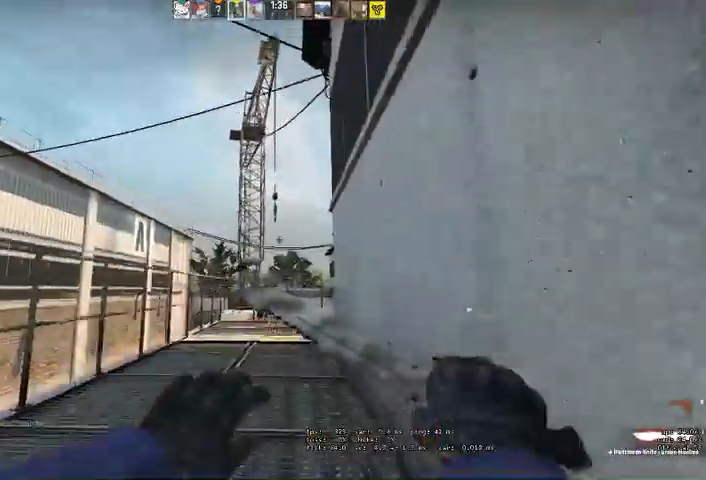
{"keys": ["shift", "w"], "mouse": [], "events": []}
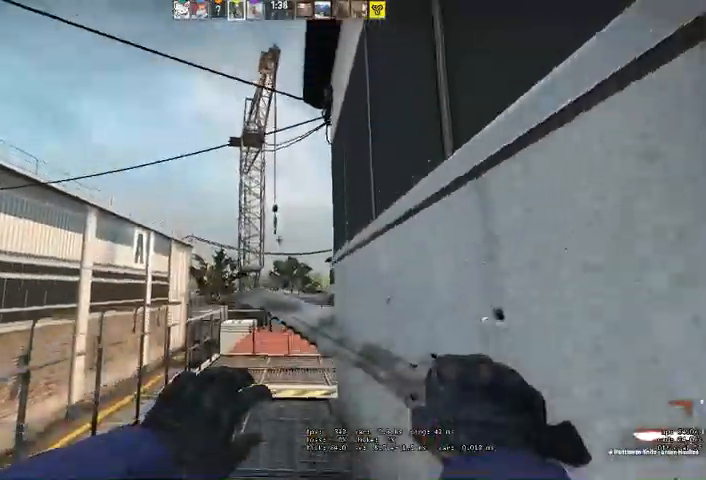
{"keys": ["q", "shift", "w"], "mouse": []}